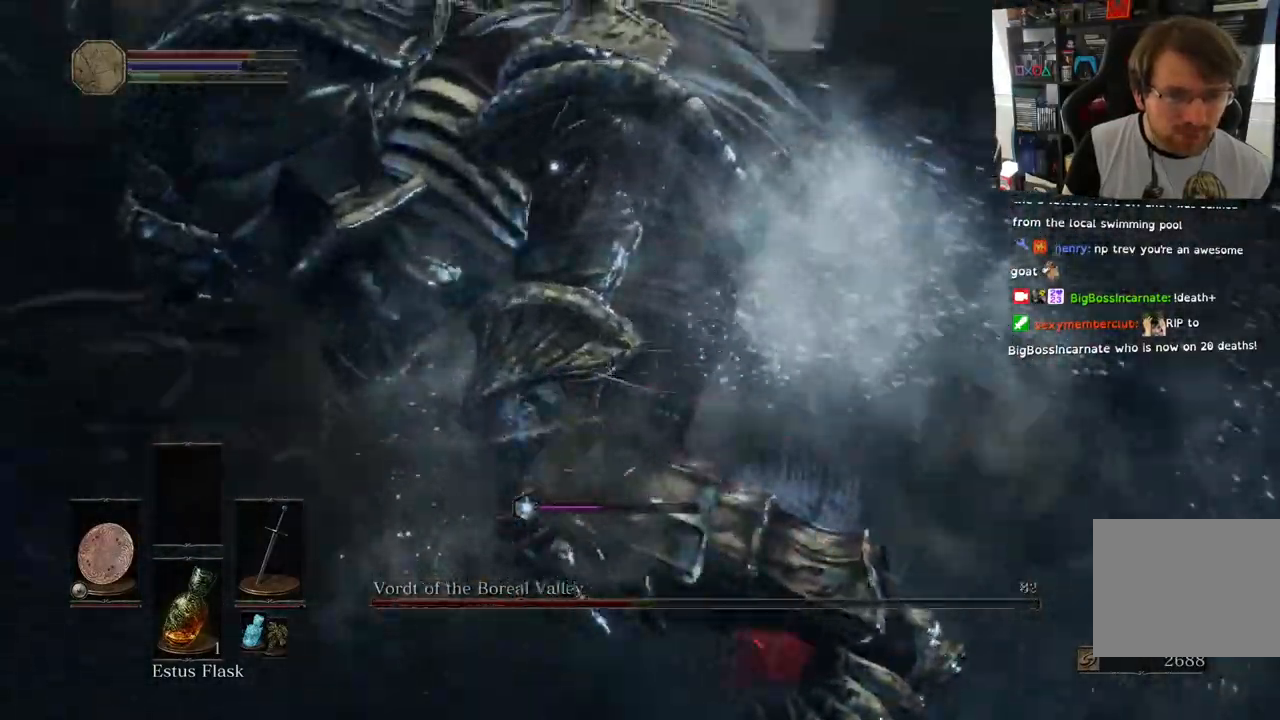
Gameplay with a controller (PlayStation layout); each line is a JSON object with the inputs held at the frame after it. "events" lists button and stick changes between this image and that frame as [ms after this image, input, new state], when the widget could be followed in between.
{"buttons": [], "left_stick": "up-right", "right_stick": "center"}
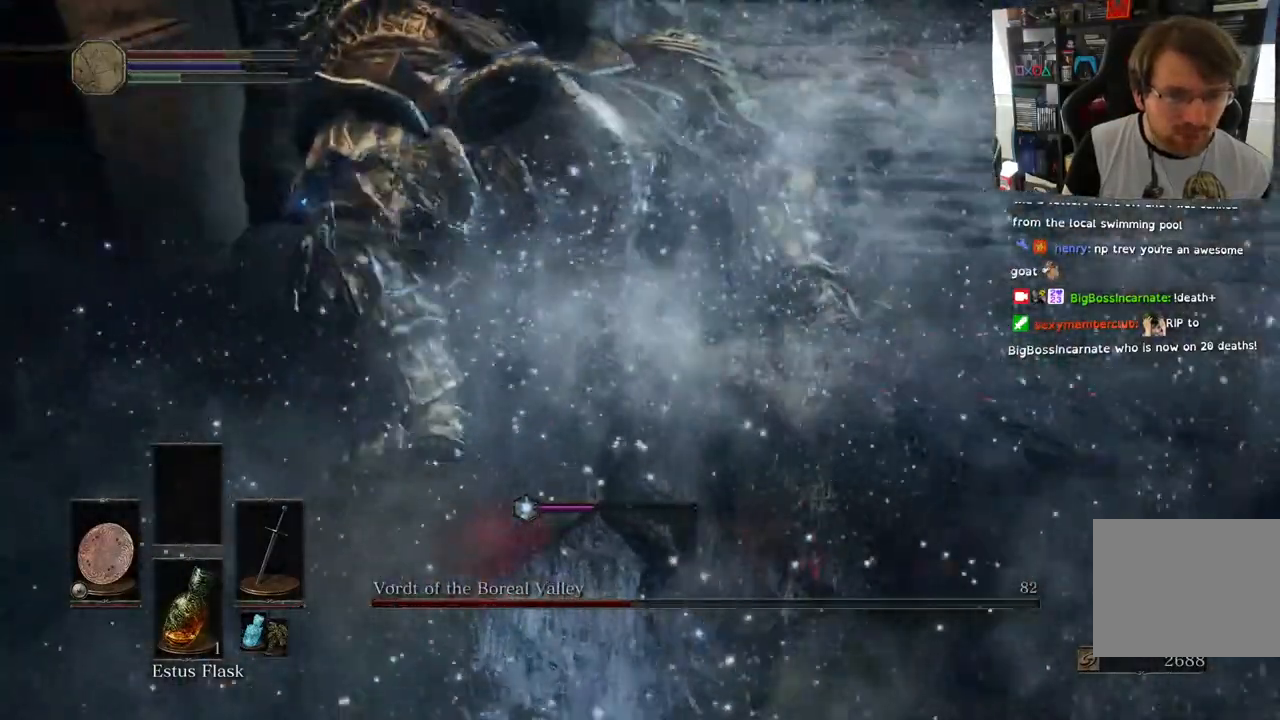
{"buttons": ["L1"], "left_stick": "down", "right_stick": "center", "events": [[67, "L1", "down"], [100, "left_stick", "down-right"], [300, "left_stick", "down"]]}
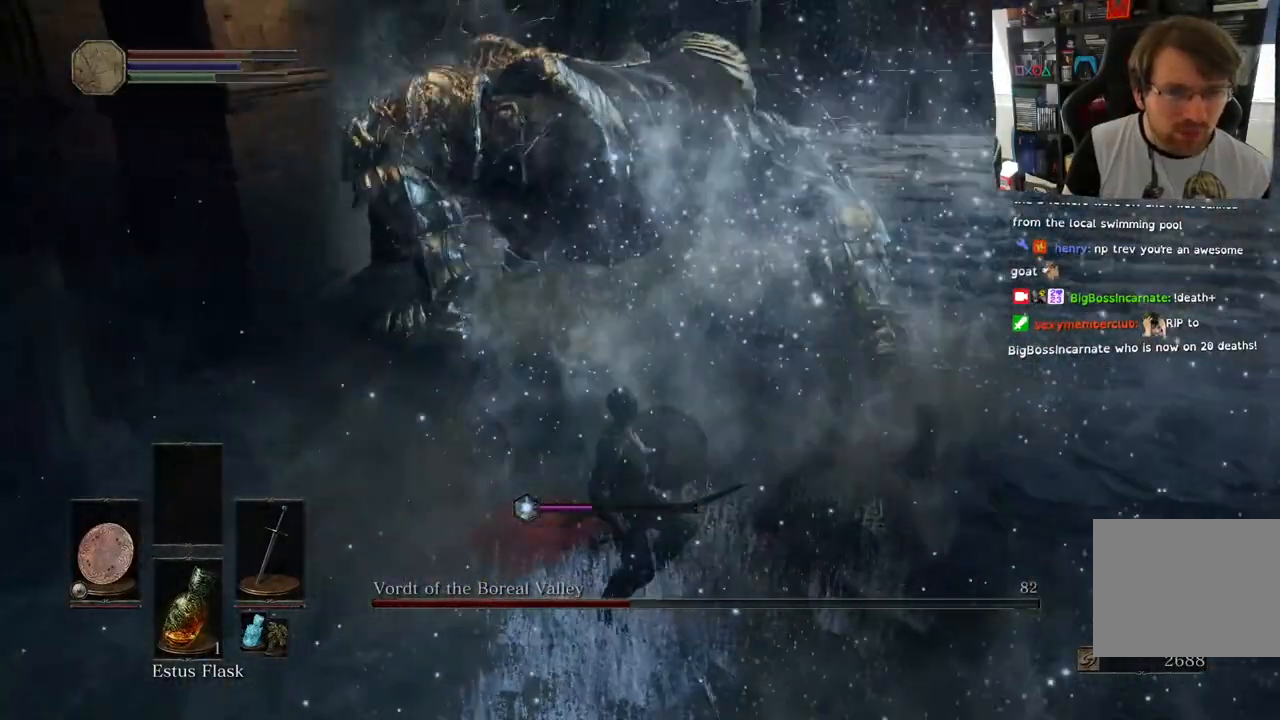
{"buttons": [], "left_stick": "down-right", "right_stick": "center"}
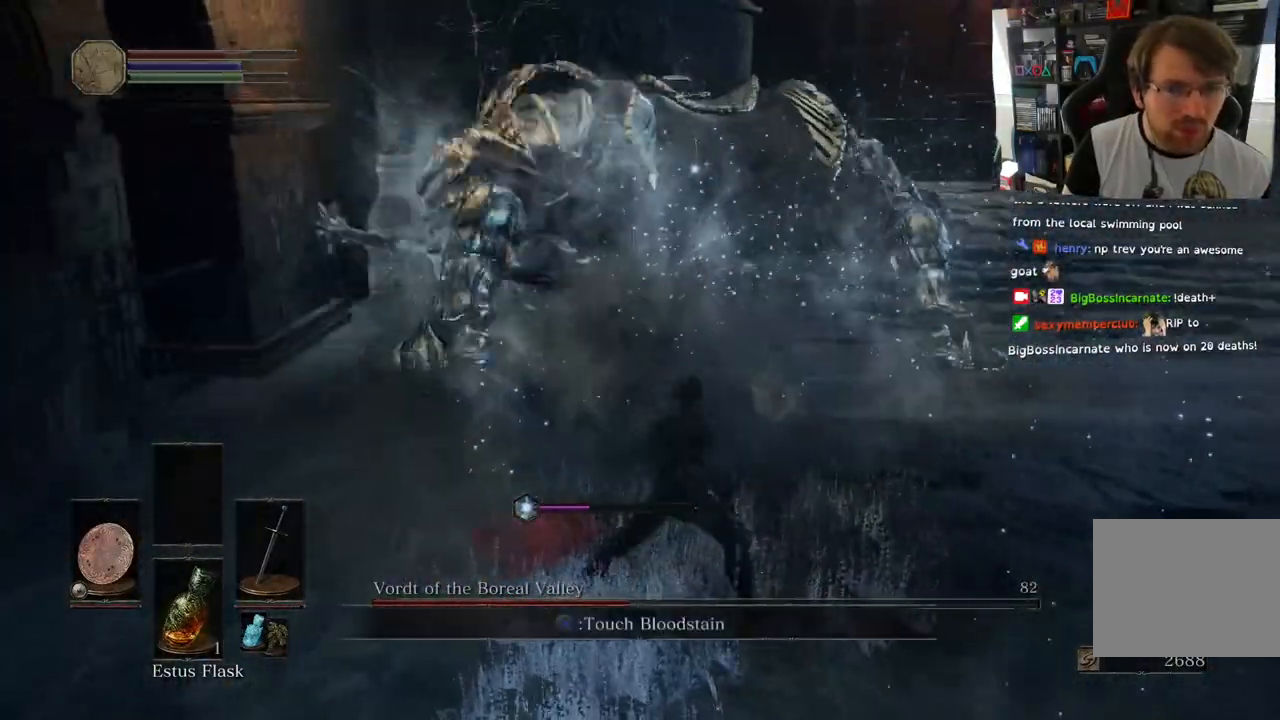
{"buttons": ["L1"], "left_stick": "down-right", "right_stick": "center", "events": [[317, "L1", "down"]]}
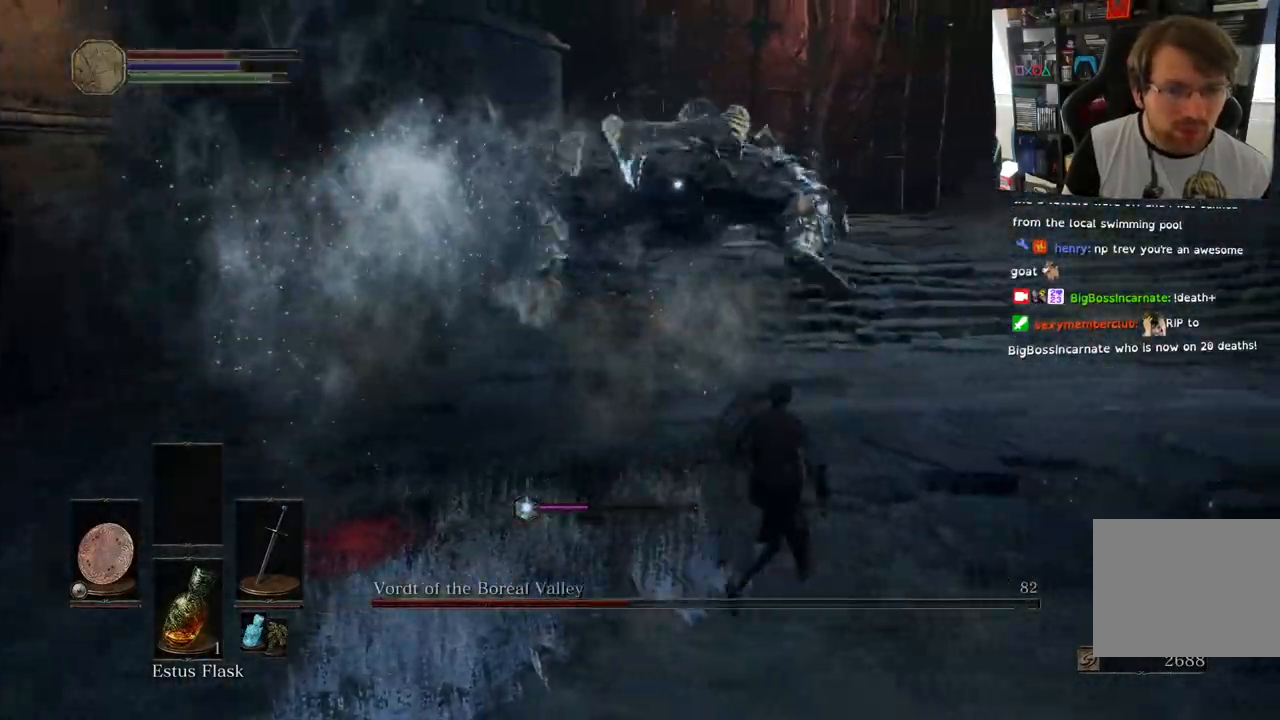
{"buttons": [], "left_stick": "up-right", "right_stick": "center", "events": [[67, "left_stick", "up-right"], [333, "L1", "up"]]}
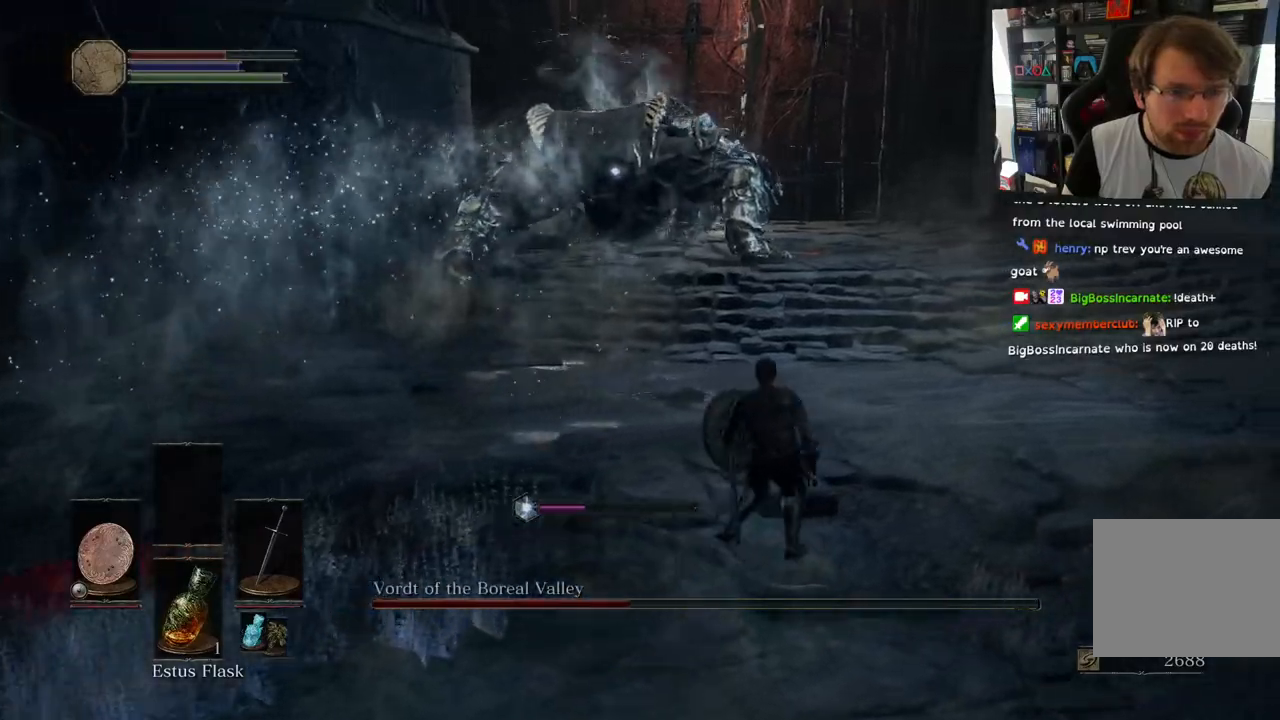
{"buttons": [], "left_stick": "up", "right_stick": "center", "events": [[367, "left_stick", "up"]]}
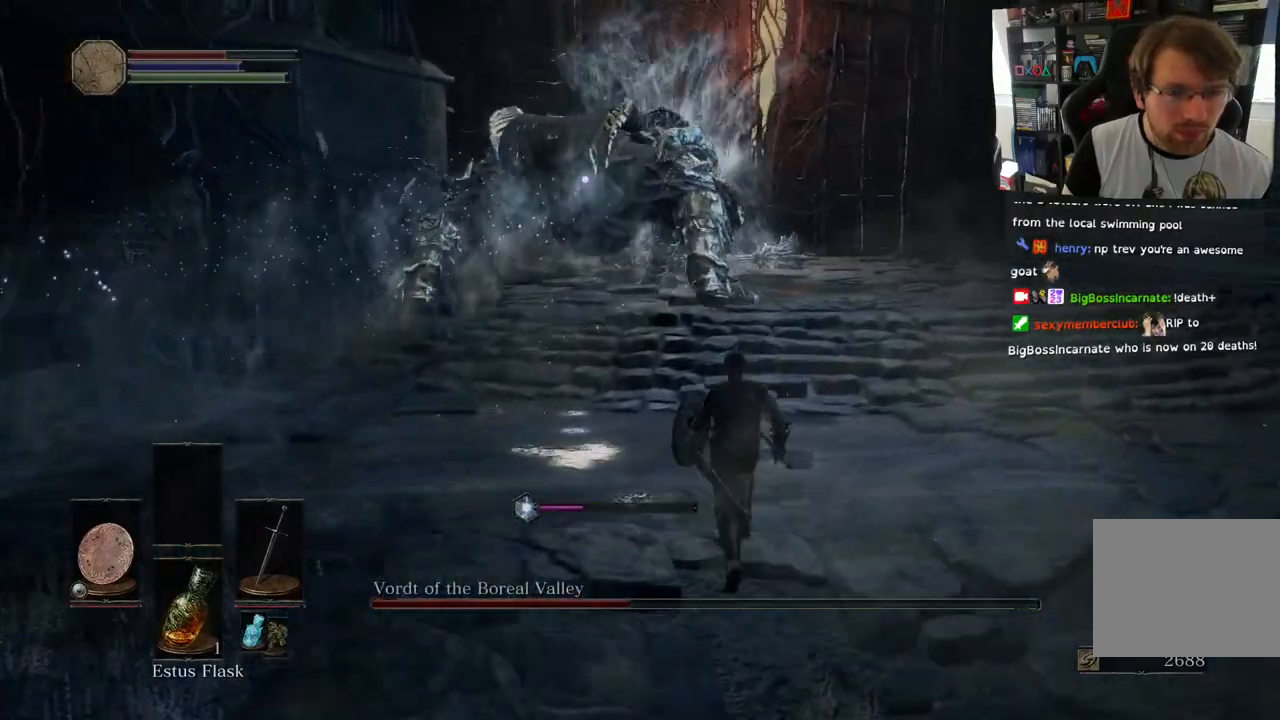
{"buttons": [], "left_stick": "up-right", "right_stick": "center", "events": [[50, "DPAD_RIGHT", "down"], [150, "DPAD_RIGHT", "up"], [283, "left_stick", "up-right"]]}